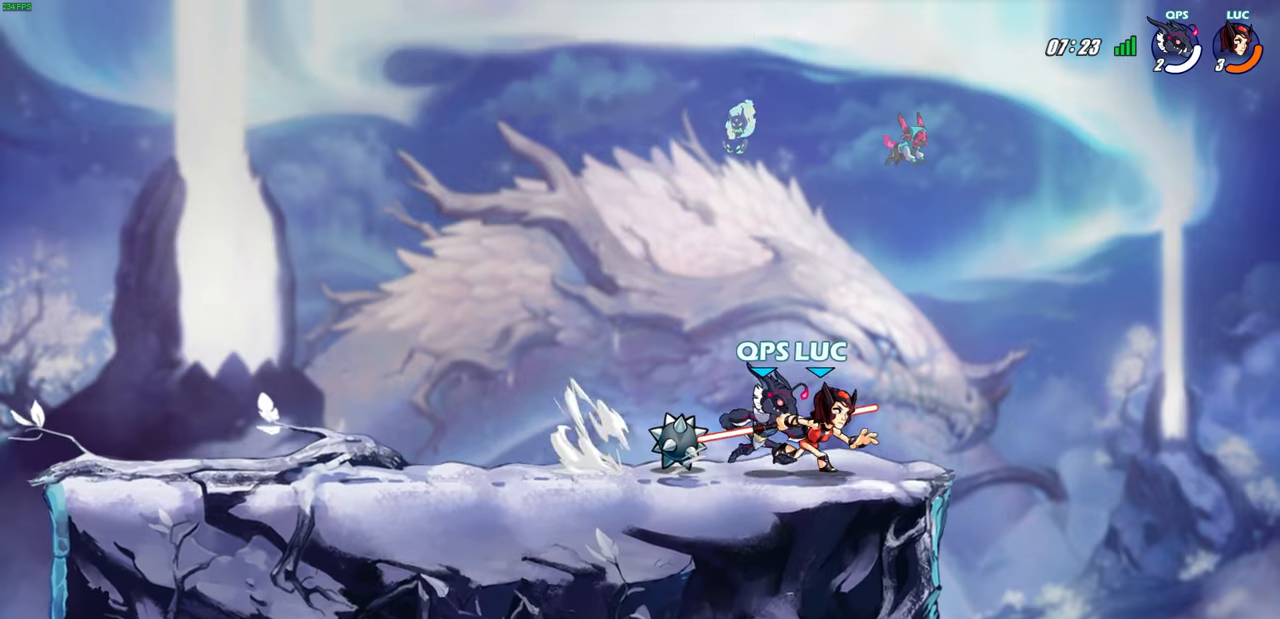
Gameplay with a controller (PlayStation layout); each line is a JSON object with the inputs held at the frame after it. "events" lists button and stick changes between this image and that frame as [ms after this image, input, new state], when the widget could be followed in between.
{"buttons": [], "left_stick": "down-left", "right_stick": "center", "events": [[67, "left_stick", "left"], [100, "CROSS", "down"], [250, "CROSS", "up"], [350, "left_stick", "down-left"]]}
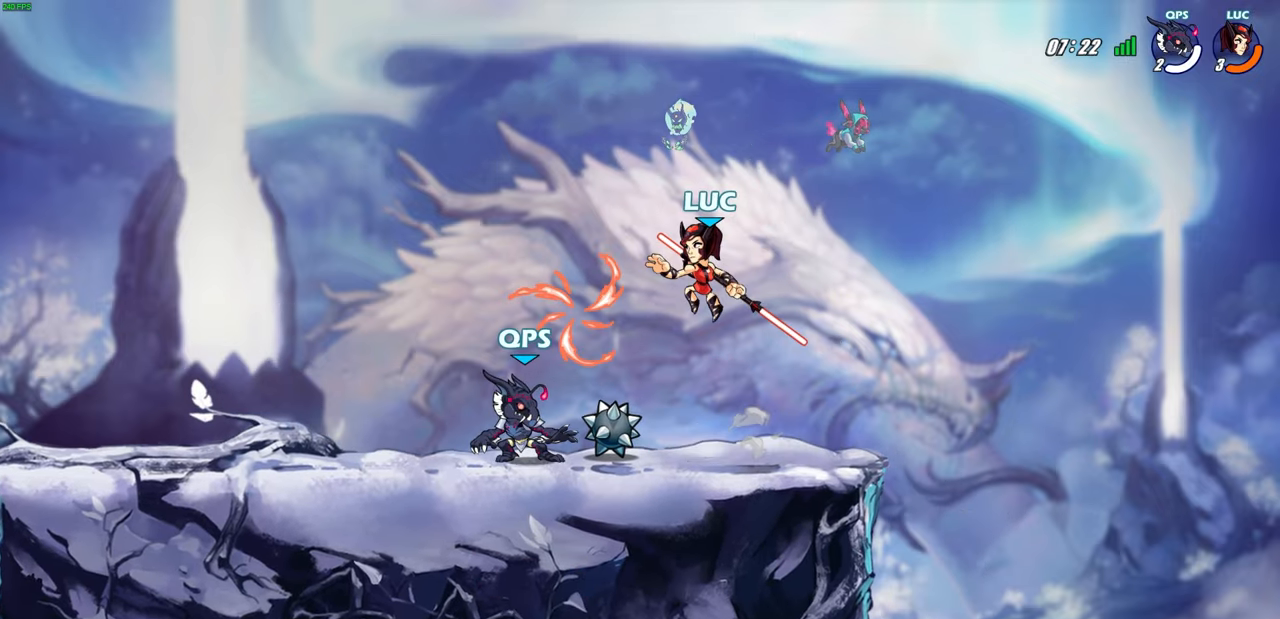
{"buttons": [], "left_stick": "center", "right_stick": "center", "events": [[200, "CIRCLE", "down"], [267, "CIRCLE", "up"], [300, "L1", "down"], [300, "left_stick", "center"], [317, "L1", "up"]]}
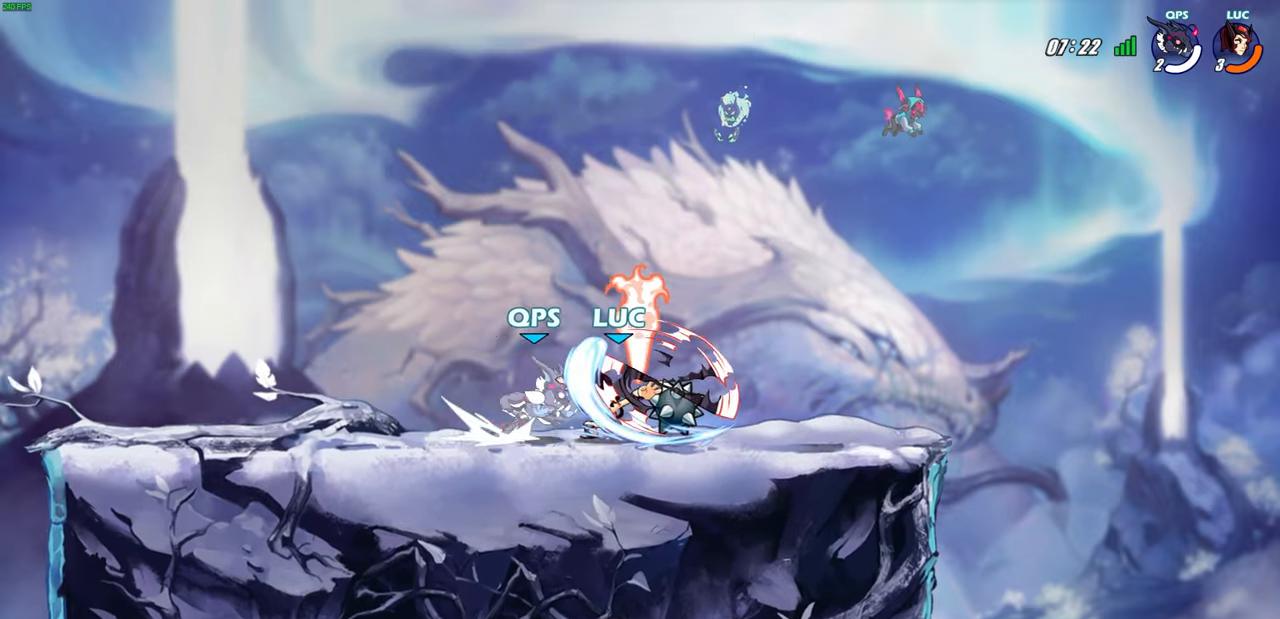
{"buttons": [], "left_stick": "center", "right_stick": "center", "events": []}
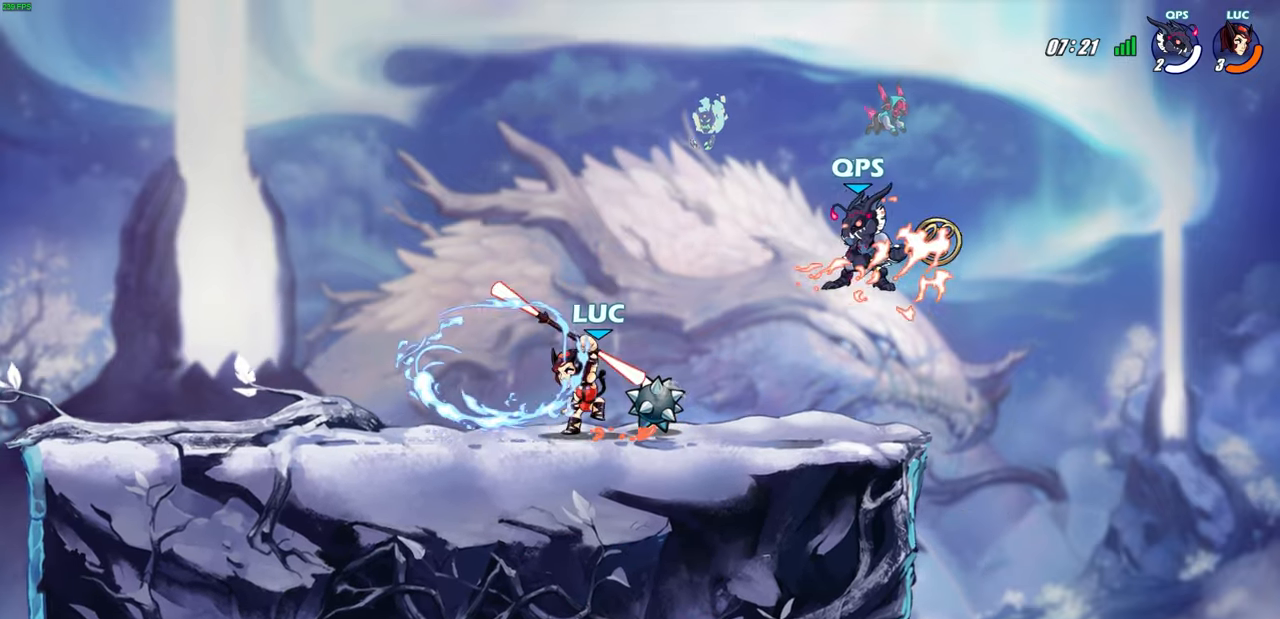
{"buttons": ["SQUARE"], "left_stick": "center", "right_stick": "center", "events": [[117, "left_stick", "up-left"], [367, "left_stick", "right"], [450, "SQUARE", "down"], [500, "left_stick", "center"]]}
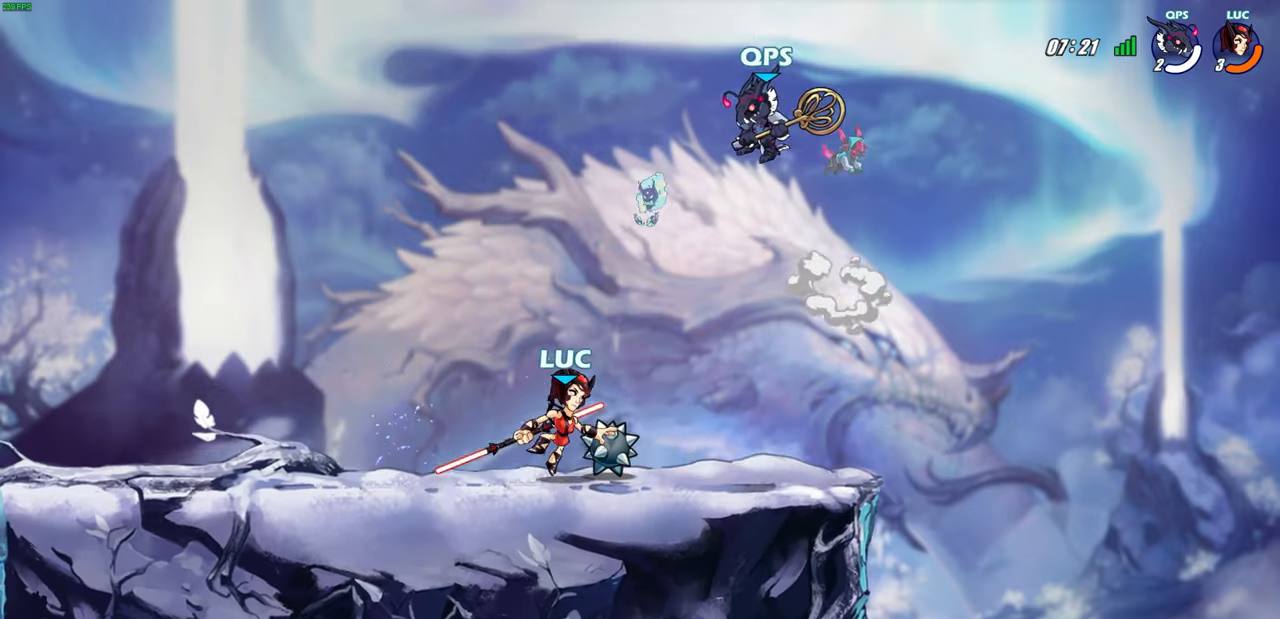
{"buttons": [], "left_stick": "right", "right_stick": "center", "events": [[50, "SQUARE", "up"], [233, "left_stick", "right"]]}
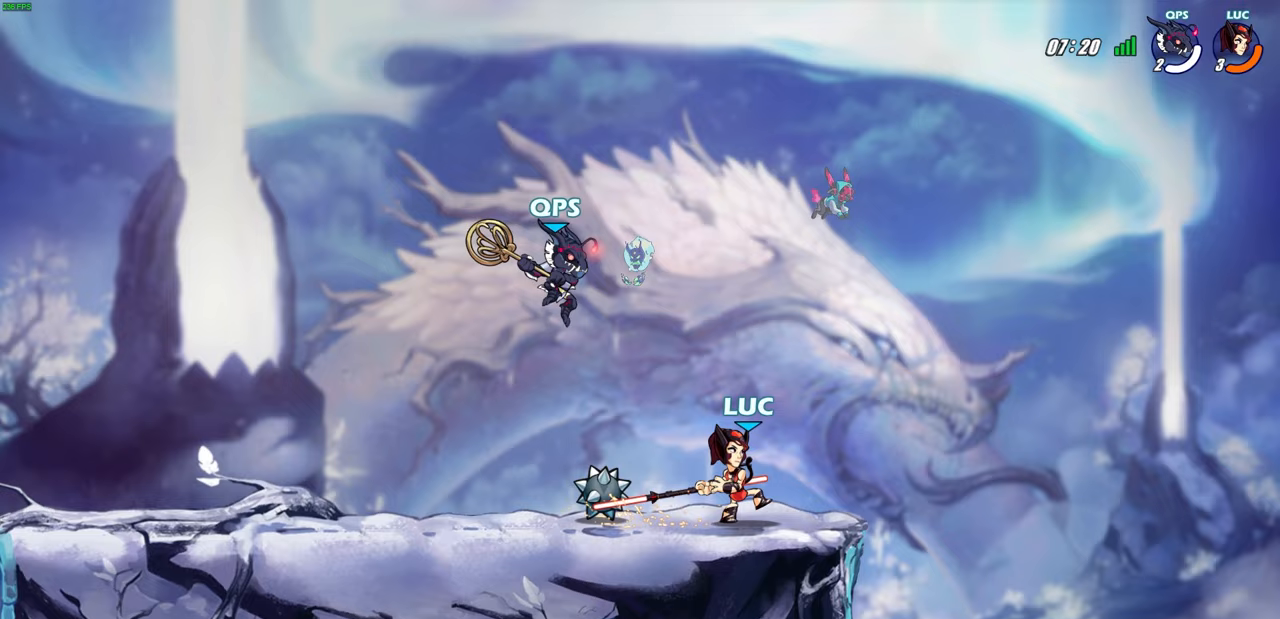
{"buttons": [], "left_stick": "down-left", "right_stick": "center", "events": [[133, "left_stick", "up-right"], [150, "CROSS", "down"], [217, "R1", "down"], [217, "R2", "down"], [267, "CROSS", "up"], [317, "left_stick", "up-left"], [433, "left_stick", "down-left"], [483, "R1", "up"], [483, "R2", "up"]]}
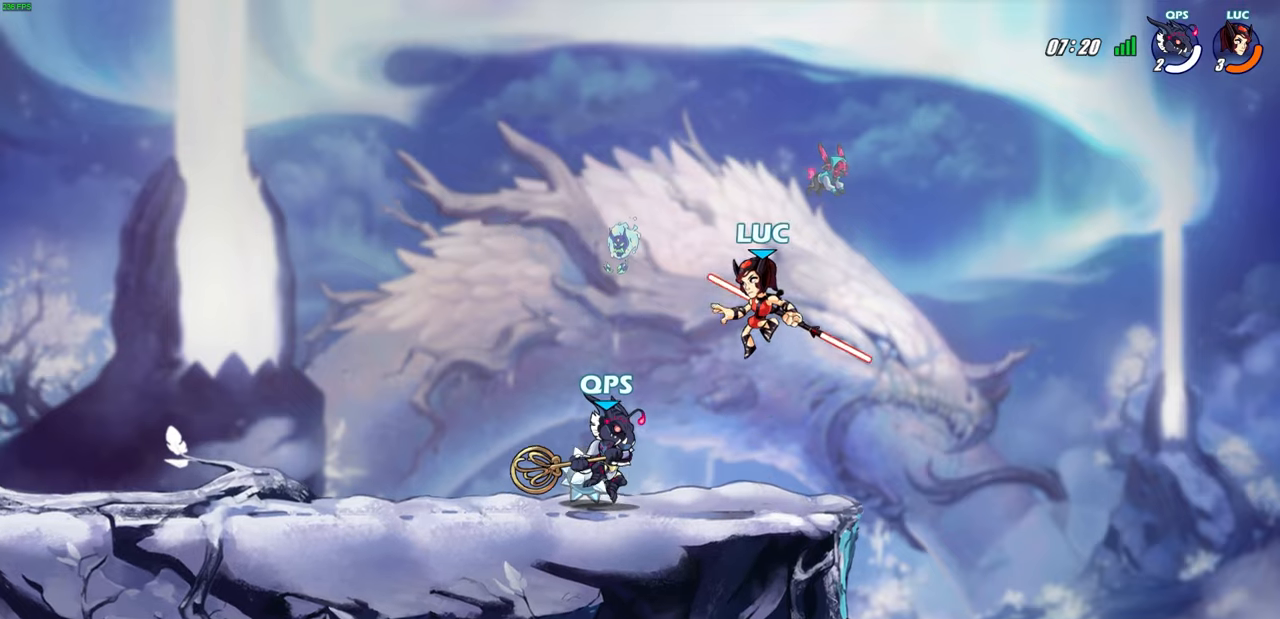
{"buttons": [], "left_stick": "right", "right_stick": "center", "events": [[50, "SQUARE", "down"], [83, "left_stick", "up-left"], [133, "SQUARE", "up"], [150, "left_stick", "center"], [367, "left_stick", "right"]]}
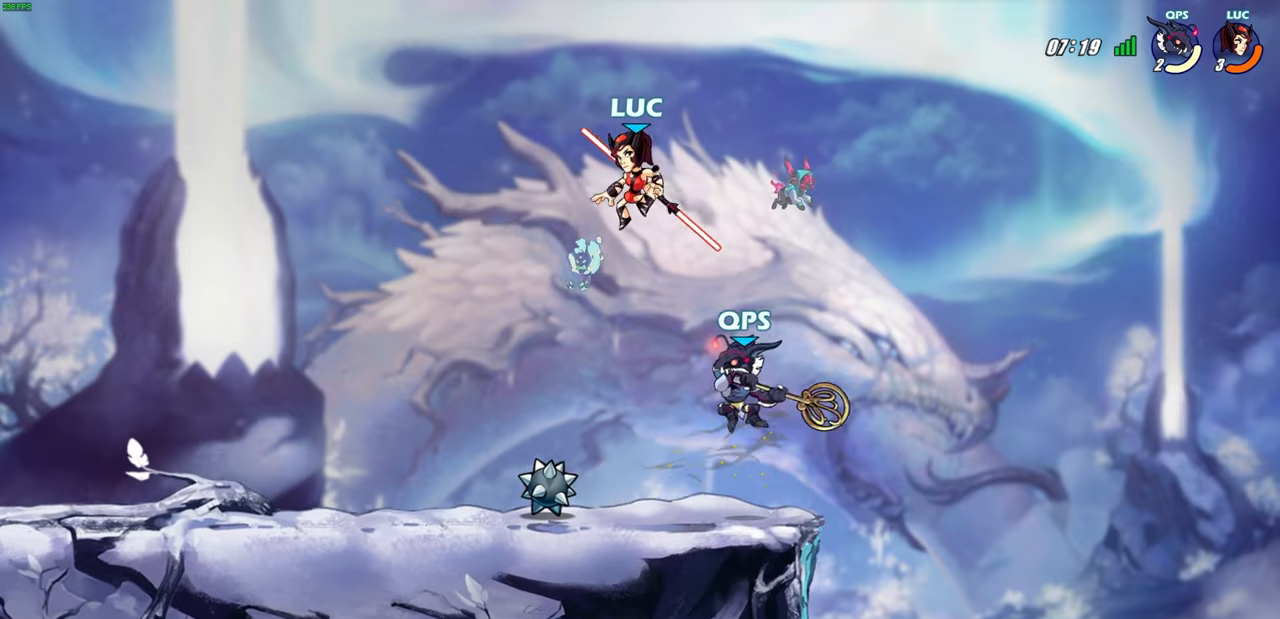
{"buttons": [], "left_stick": "right", "right_stick": "center", "events": [[150, "left_stick", "down-left"], [233, "SQUARE", "down"], [317, "SQUARE", "up"], [367, "left_stick", "down-right"], [417, "left_stick", "right"]]}
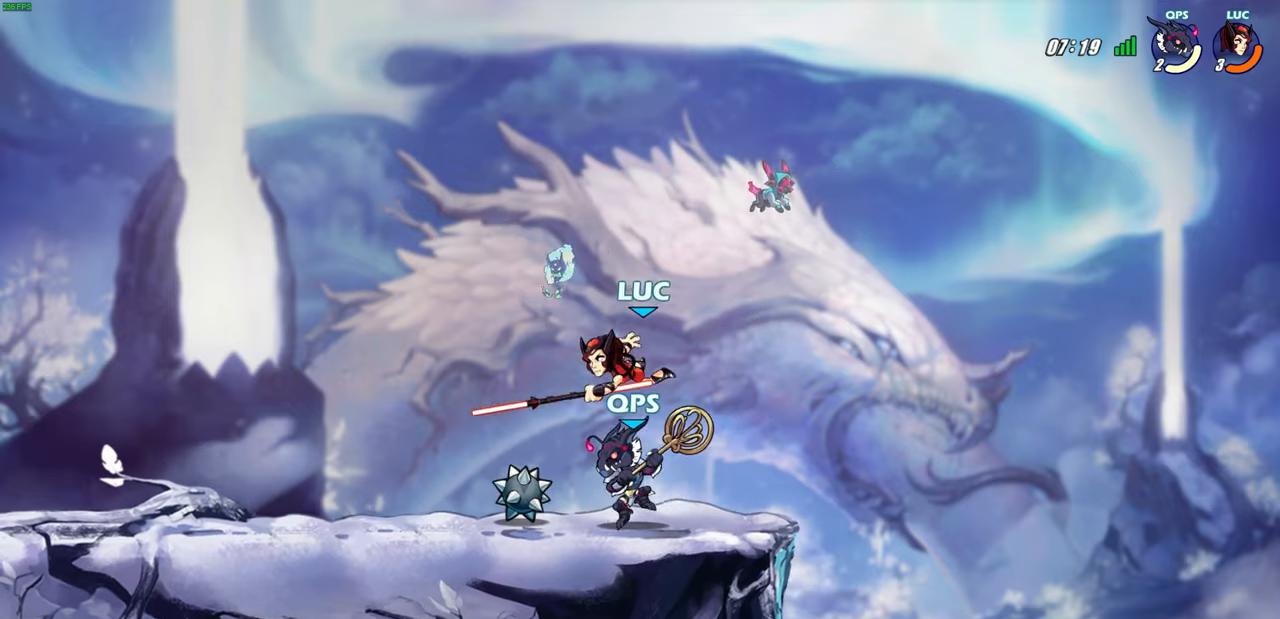
{"buttons": [], "left_stick": "center", "right_stick": "center", "events": [[233, "left_stick", "up-left"], [350, "SQUARE", "down"], [367, "left_stick", "center"], [417, "SQUARE", "up"]]}
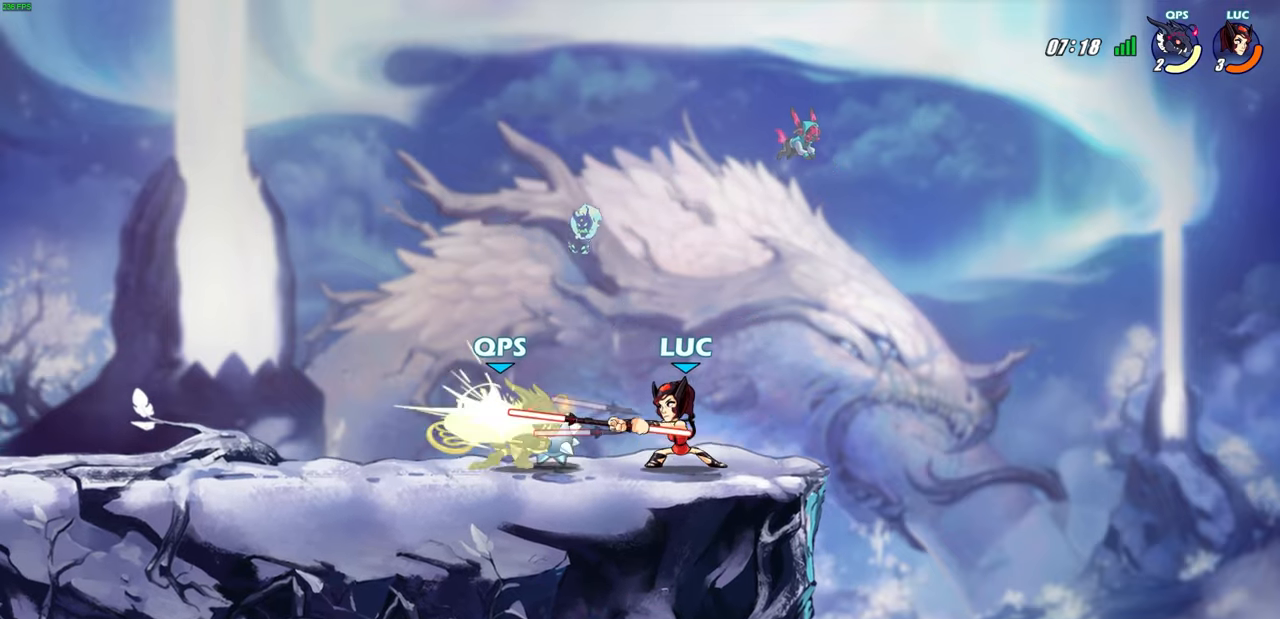
{"buttons": ["R1", "R2"], "left_stick": "left", "right_stick": "center", "events": [[17, "SQUARE", "down"], [100, "SQUARE", "up"], [167, "SQUARE", "down"], [250, "SQUARE", "up"], [433, "left_stick", "left"], [500, "R1", "down"], [500, "R2", "down"]]}
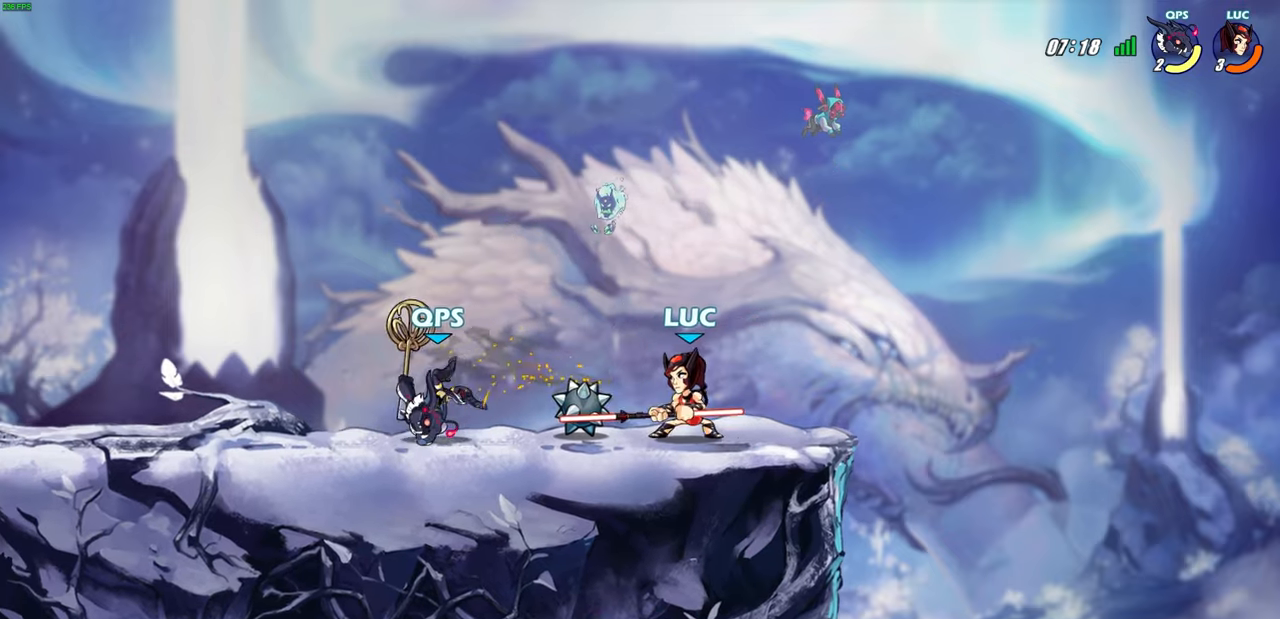
{"buttons": [], "left_stick": "up-left", "right_stick": "center", "events": [[100, "CIRCLE", "down"], [117, "R1", "up"], [117, "R2", "up"], [117, "left_stick", "center"], [183, "CIRCLE", "up"], [417, "left_stick", "up-left"]]}
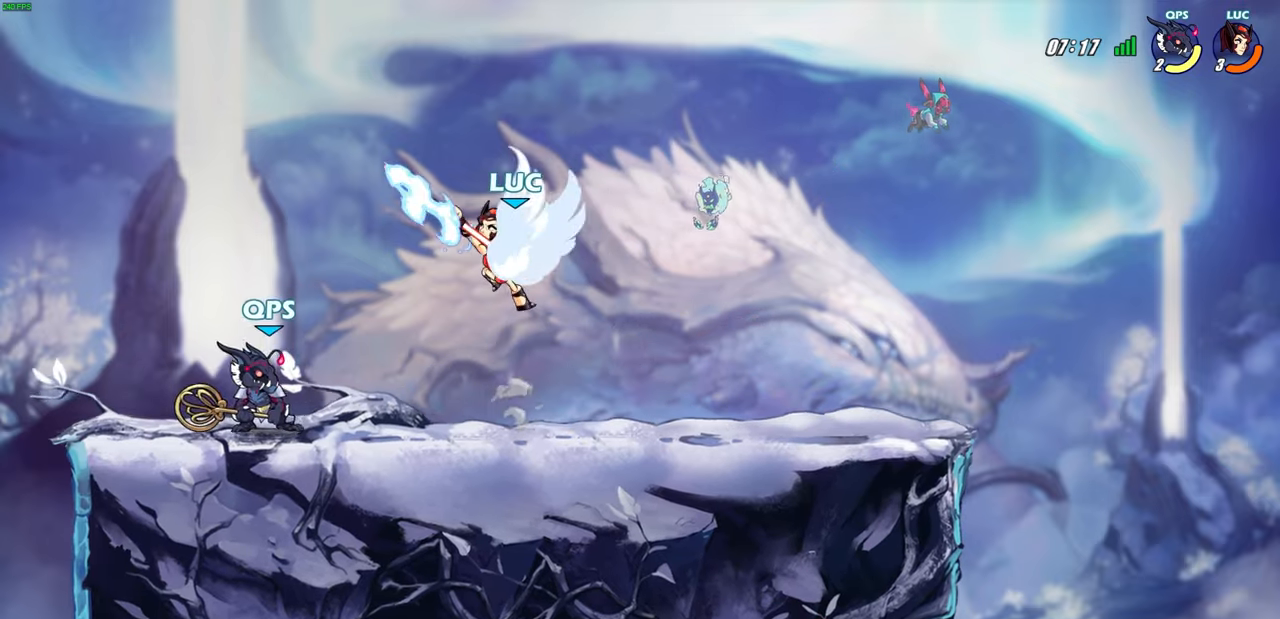
{"buttons": ["CROSS"], "left_stick": "up-left", "right_stick": "center", "events": [[33, "left_stick", "center"], [233, "left_stick", "right"], [367, "left_stick", "up-right"], [400, "CROSS", "down"], [500, "left_stick", "up-left"]]}
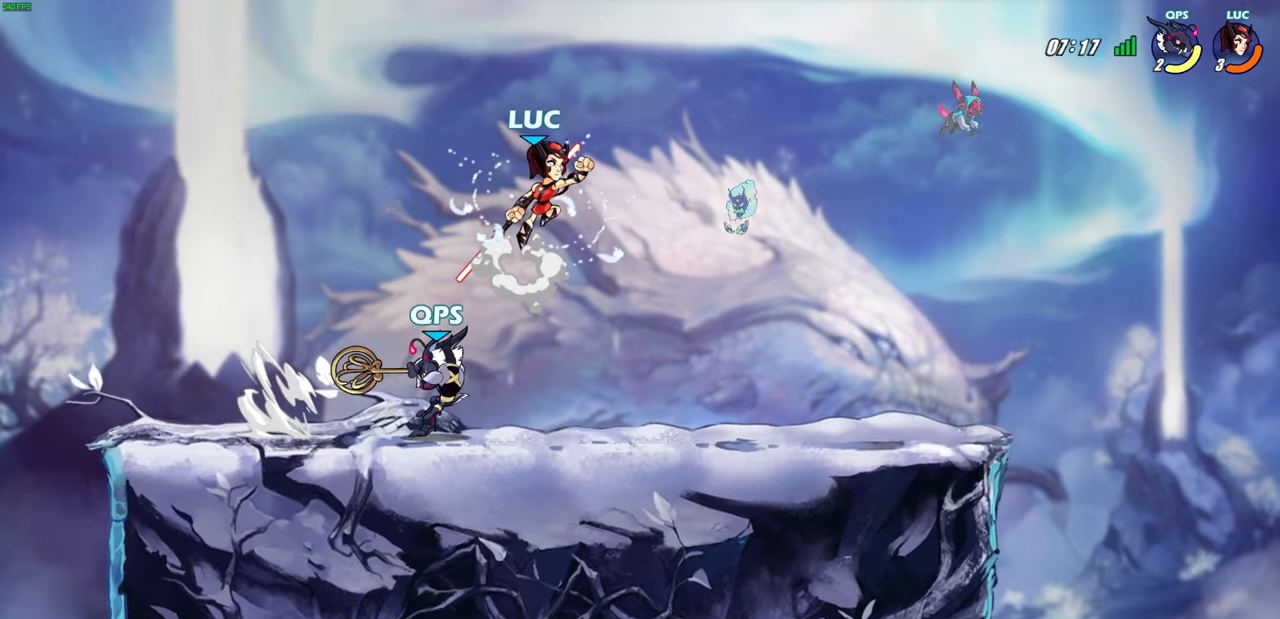
{"buttons": ["R1"], "left_stick": "down-right", "right_stick": "center", "events": [[100, "CROSS", "up"], [217, "left_stick", "down-left"], [400, "left_stick", "down-right"], [450, "R1", "down"]]}
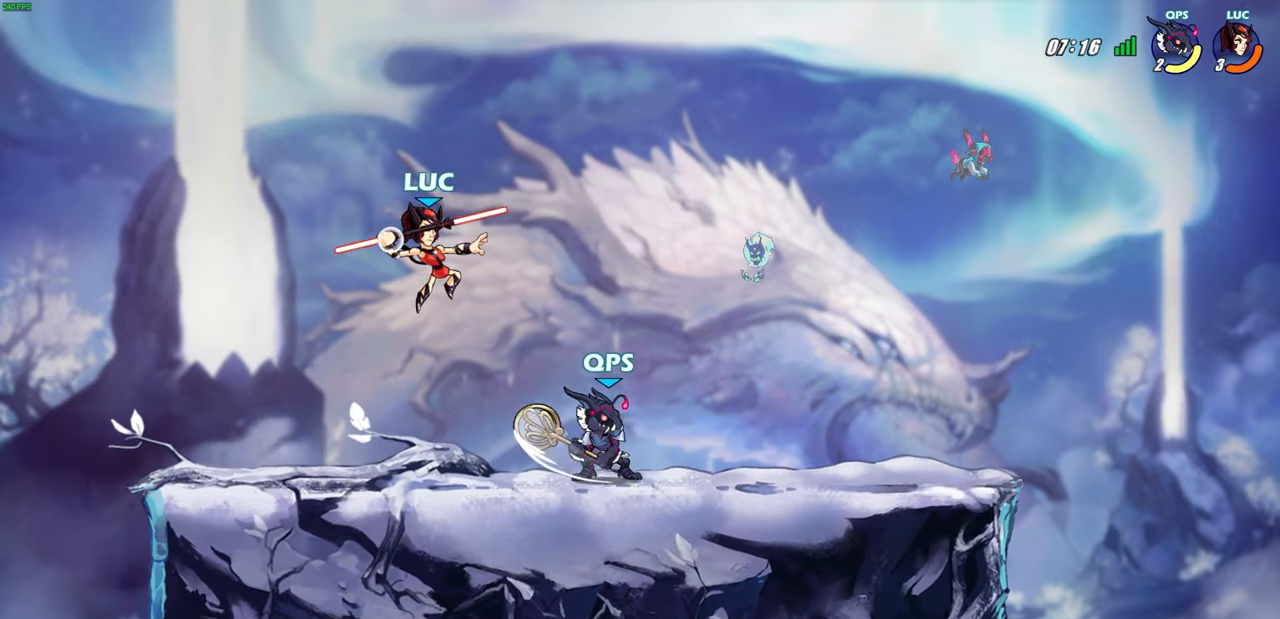
{"buttons": [], "left_stick": "center", "right_stick": "center", "events": [[17, "R1", "up"], [100, "left_stick", "center"], [317, "left_stick", "up"], [367, "left_stick", "up-right"], [500, "left_stick", "center"]]}
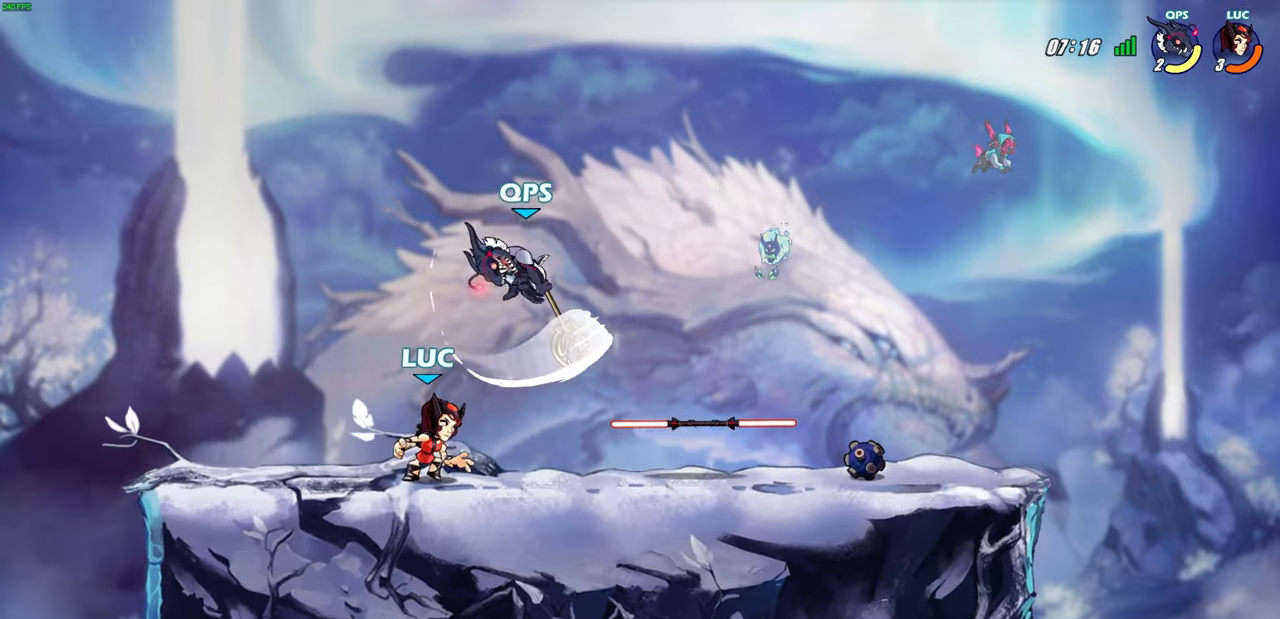
{"buttons": [], "left_stick": "center", "right_stick": "center", "events": [[300, "CROSS", "down"], [350, "SQUARE", "down"], [383, "CROSS", "up"], [400, "right_stick", "down-left"], [417, "SQUARE", "up"], [483, "right_stick", "center"]]}
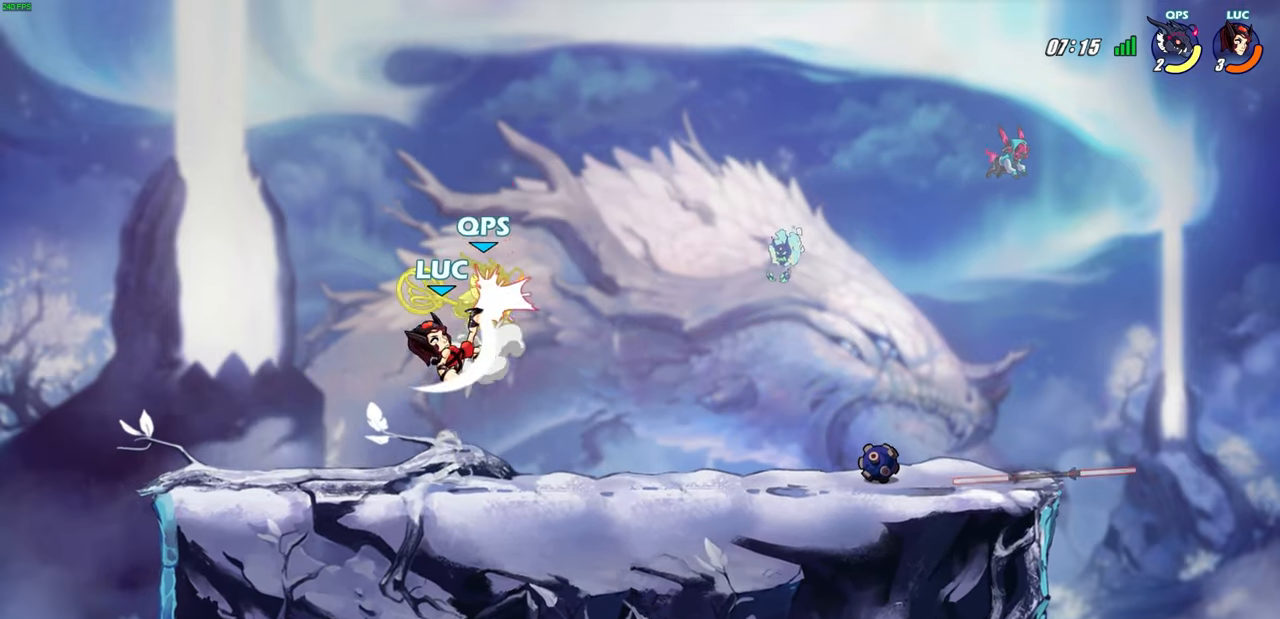
{"buttons": [], "left_stick": "right", "right_stick": "center", "events": [[333, "left_stick", "right"]]}
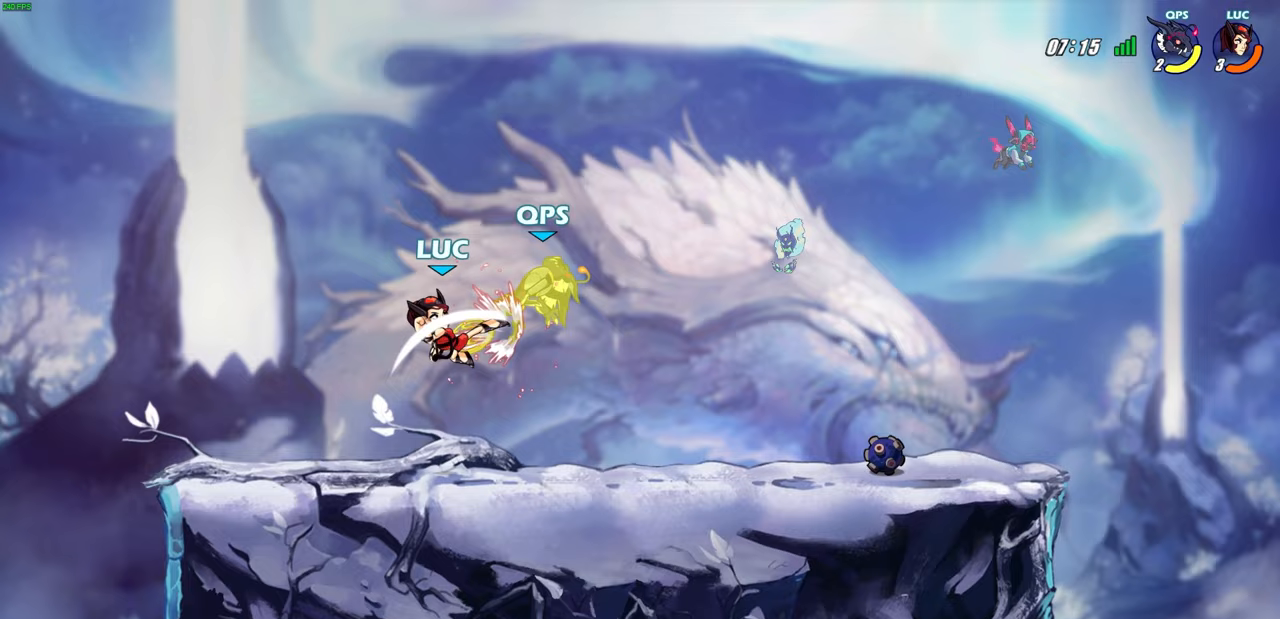
{"buttons": [], "left_stick": "up-right", "right_stick": "center", "events": [[167, "R1", "down"], [167, "R2", "down"], [233, "CIRCLE", "down"], [300, "R1", "up"], [317, "R2", "up"], [367, "CIRCLE", "up"], [500, "left_stick", "up-right"]]}
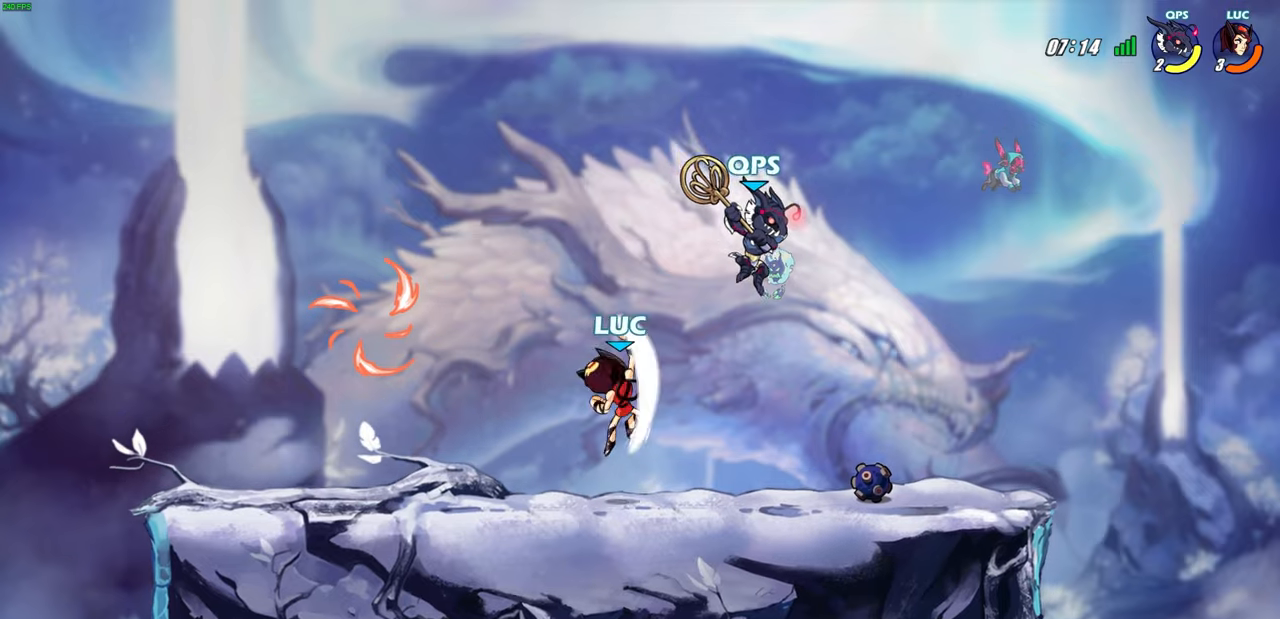
{"buttons": [], "left_stick": "center", "right_stick": "center", "events": [[383, "left_stick", "center"]]}
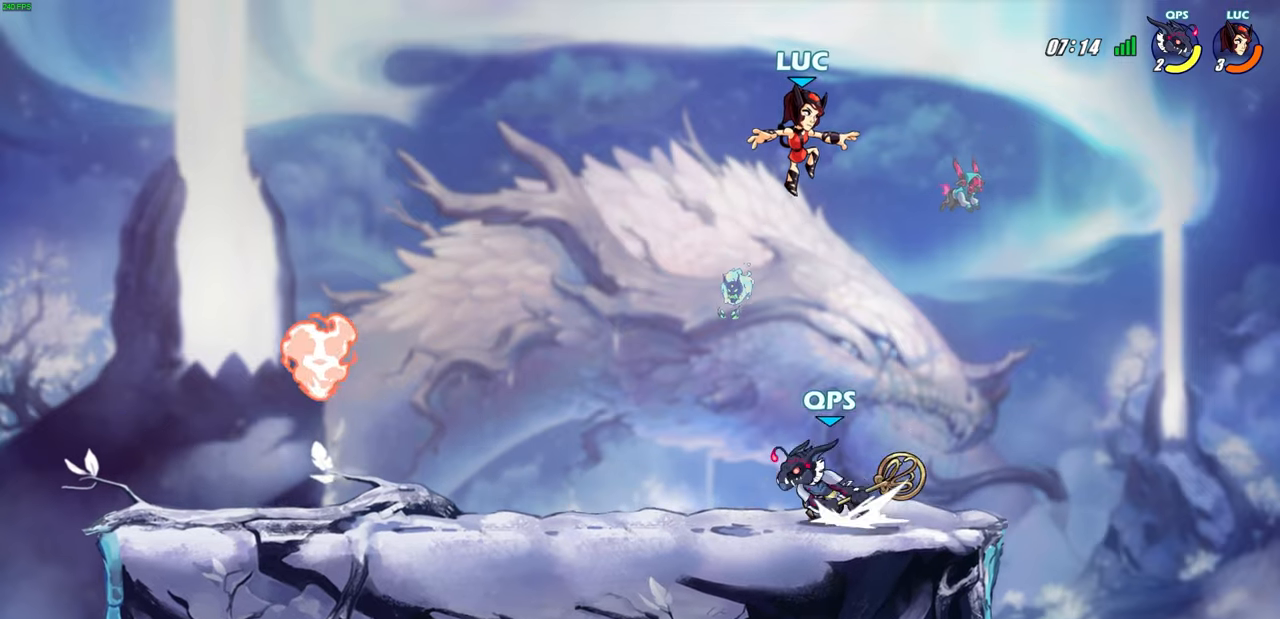
{"buttons": [], "left_stick": "down-left", "right_stick": "center", "events": [[250, "left_stick", "down-right"], [467, "left_stick", "down-left"]]}
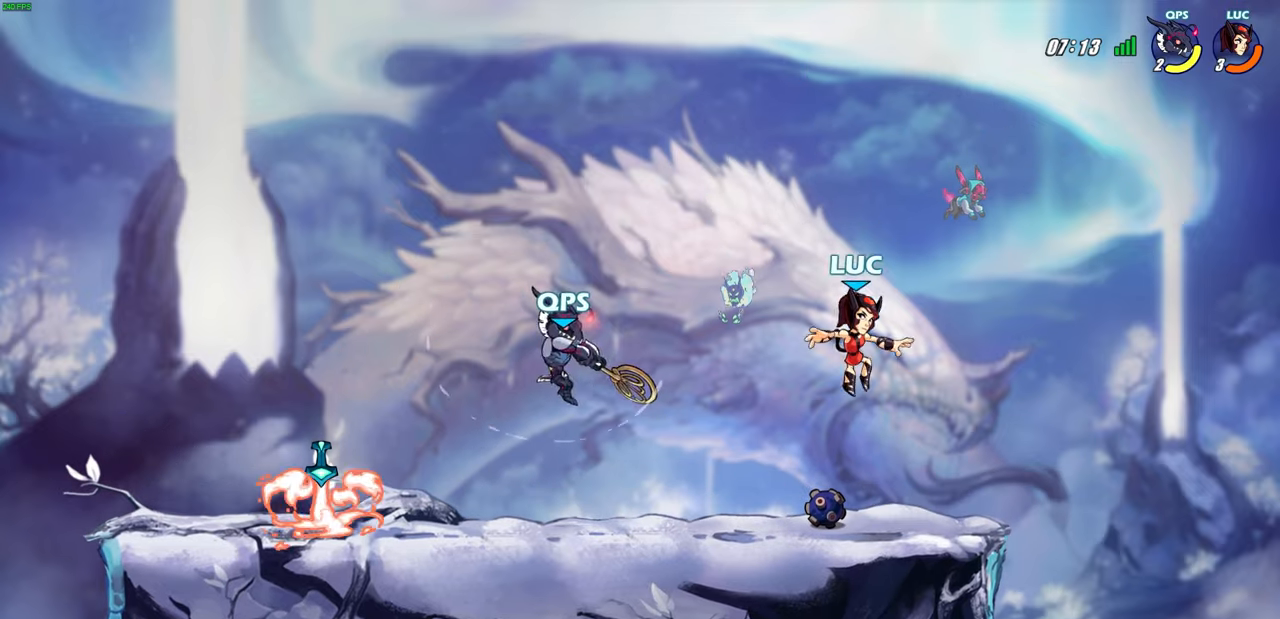
{"buttons": [], "left_stick": "center", "right_stick": "center", "events": [[67, "left_stick", "down-right"], [83, "R1", "down"], [167, "left_stick", "right"], [200, "R1", "up"], [350, "left_stick", "left"], [417, "CIRCLE", "down"], [467, "CIRCLE", "up"], [500, "left_stick", "center"]]}
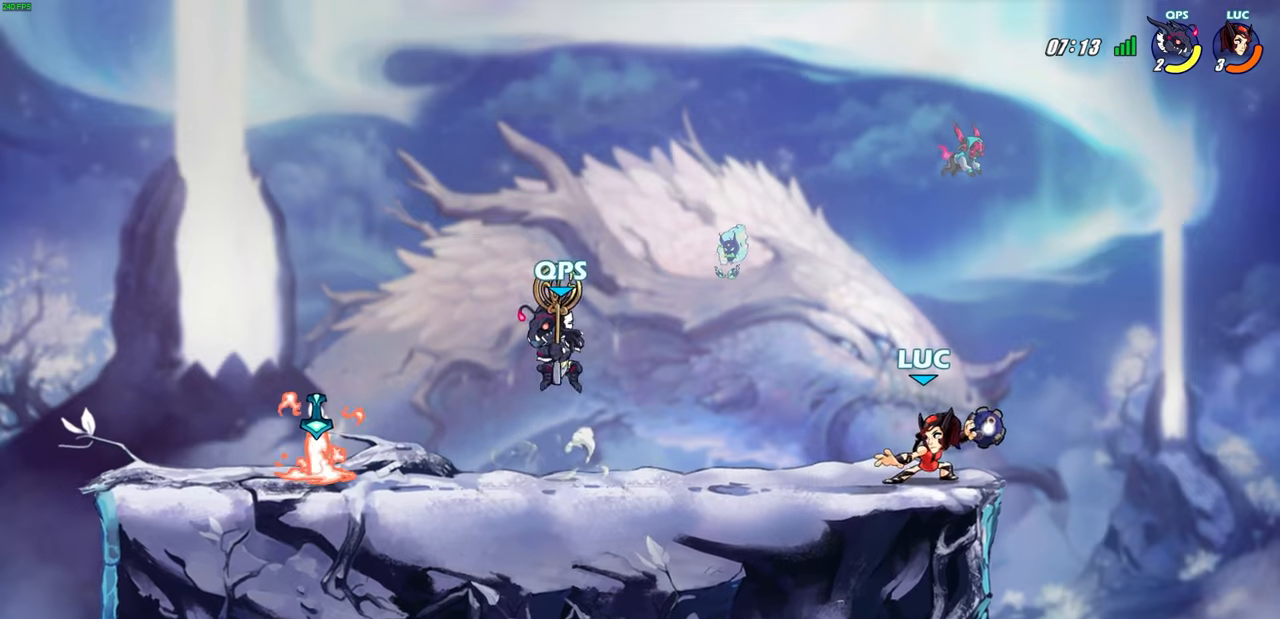
{"buttons": [], "left_stick": "center", "right_stick": "center", "events": [[367, "left_stick", "left"], [417, "left_stick", "center"]]}
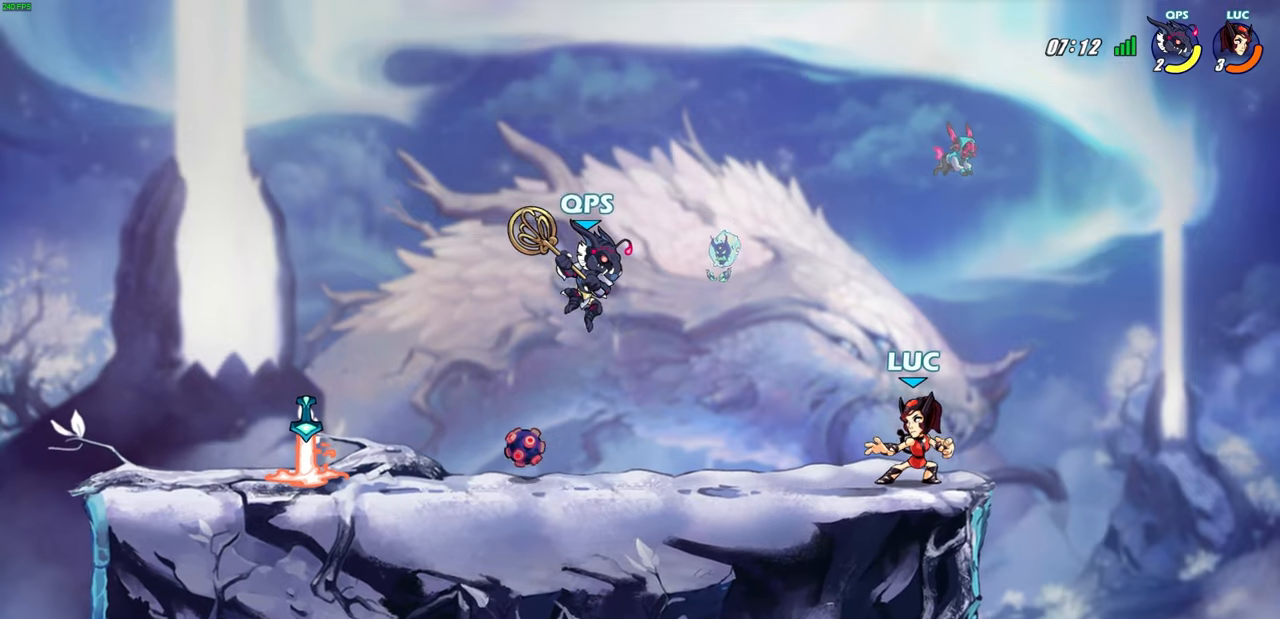
{"buttons": [], "left_stick": "up-left", "right_stick": "center", "events": [[183, "left_stick", "right"], [500, "left_stick", "up-left"]]}
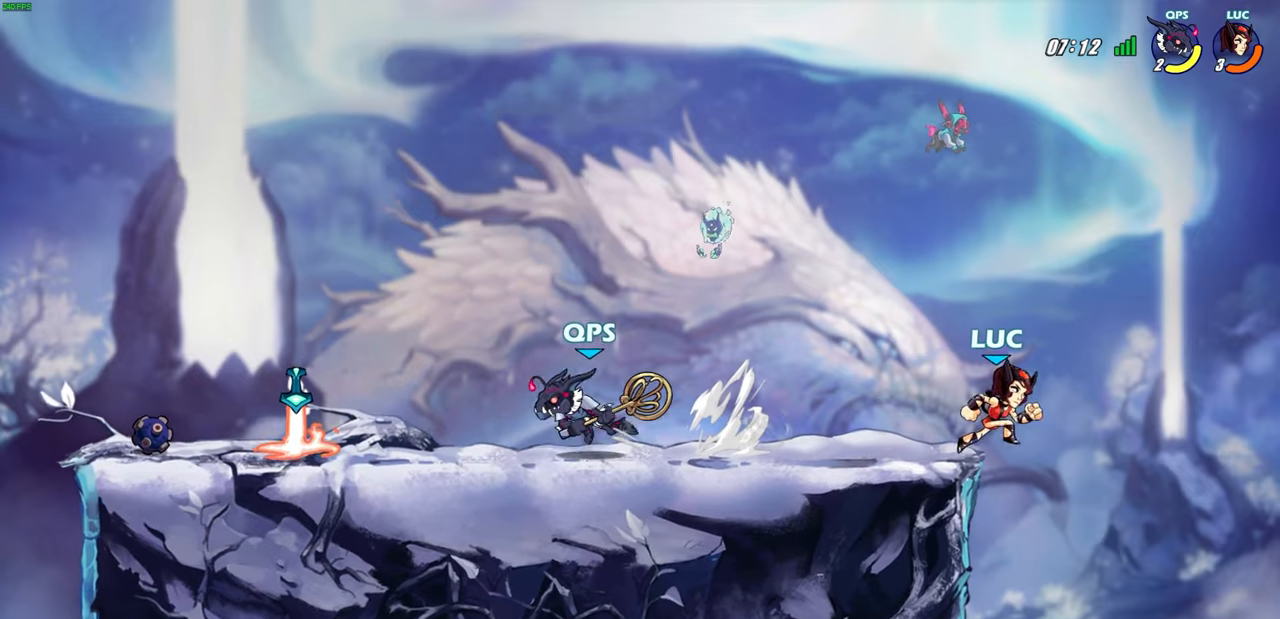
{"buttons": [], "left_stick": "left", "right_stick": "center", "events": [[100, "left_stick", "left"], [217, "CROSS", "down"], [283, "CROSS", "up"], [300, "CIRCLE", "down"], [433, "CIRCLE", "up"]]}
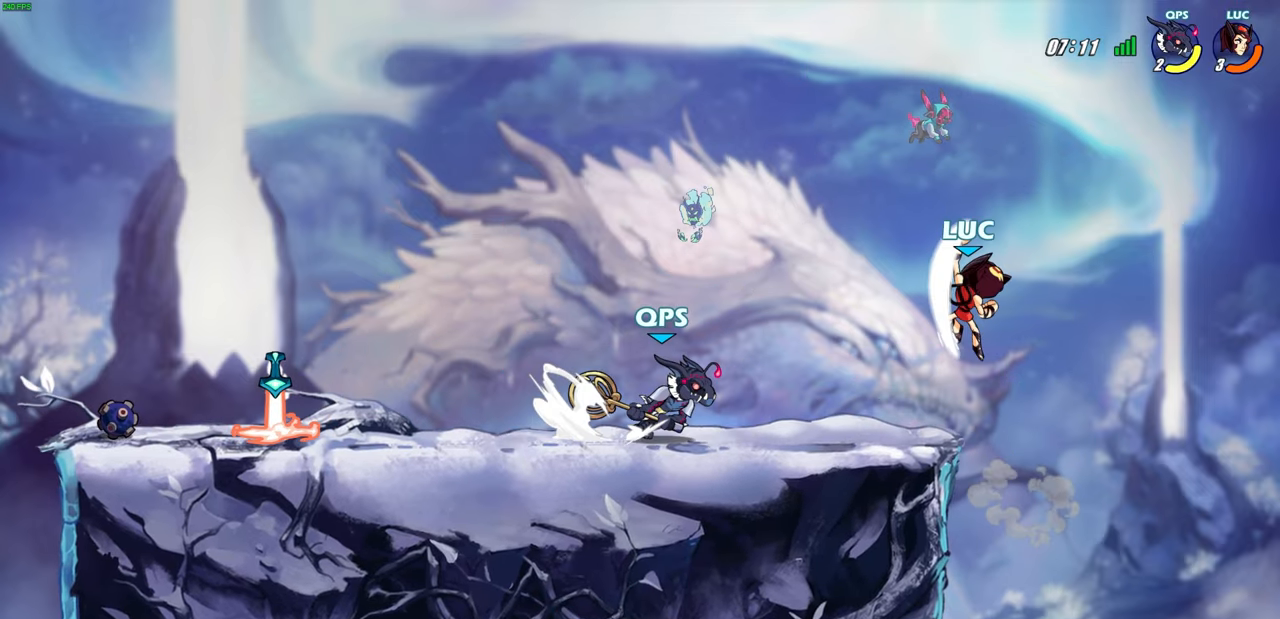
{"buttons": [], "left_stick": "down-left", "right_stick": "center", "events": [[417, "left_stick", "down-left"]]}
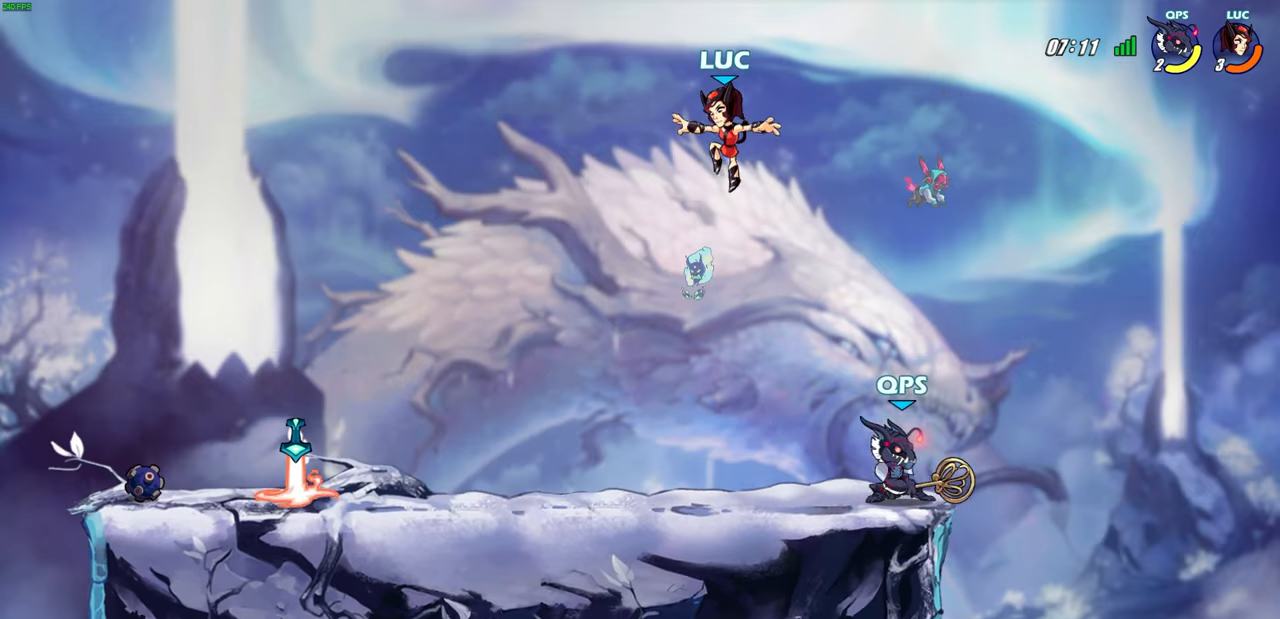
{"buttons": [], "left_stick": "up-left", "right_stick": "center", "events": [[400, "R1", "down"], [400, "R2", "down"], [467, "left_stick", "up-left"], [500, "R1", "up"], [500, "R2", "up"]]}
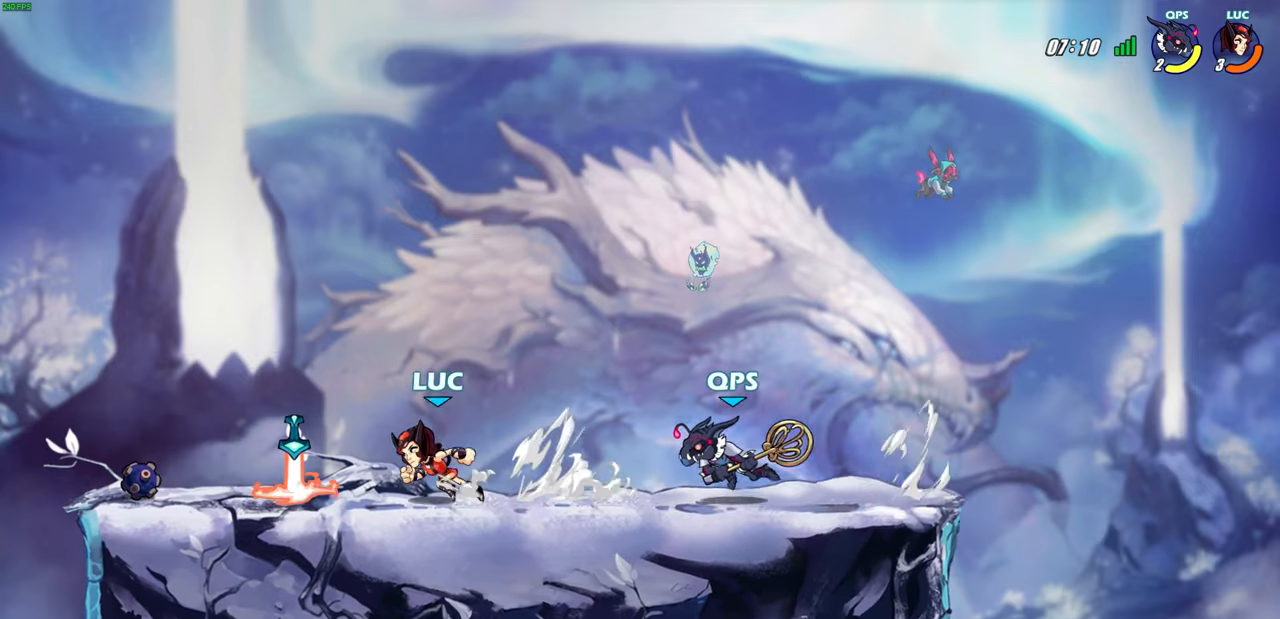
{"buttons": [], "left_stick": "up-right", "right_stick": "center", "events": [[100, "R1", "down"], [167, "CROSS", "down"], [233, "left_stick", "up-right"], [250, "R1", "up"], [283, "CROSS", "up"]]}
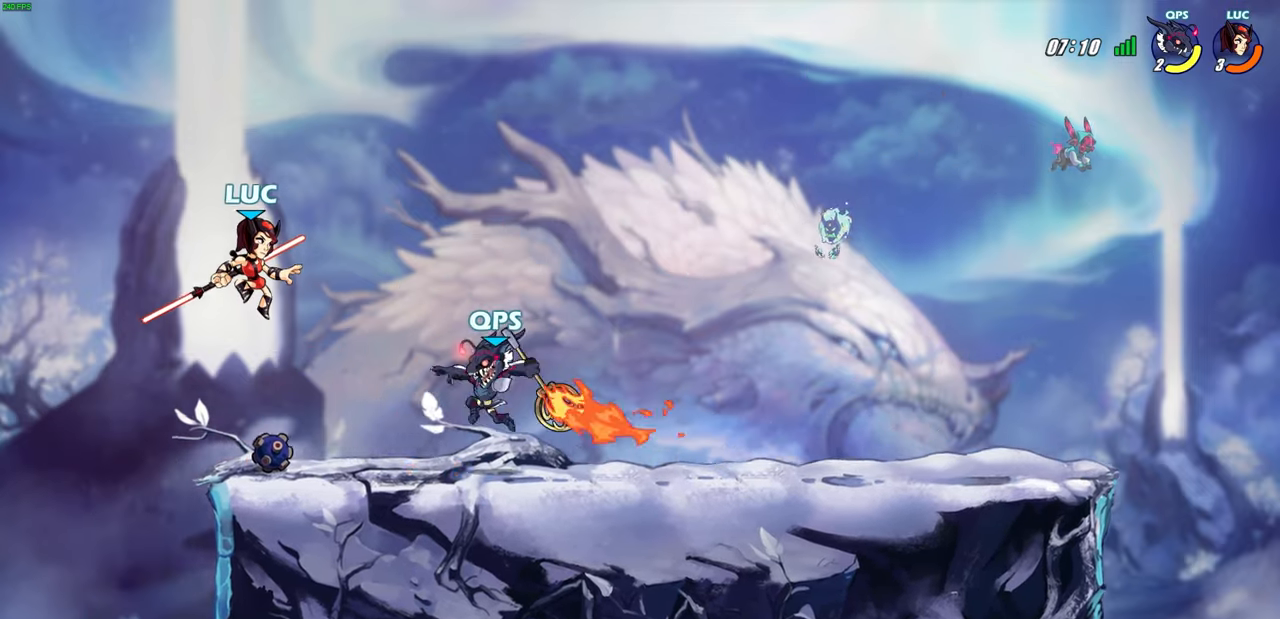
{"buttons": [], "left_stick": "center", "right_stick": "center", "events": [[283, "left_stick", "right"], [400, "SQUARE", "down"], [467, "SQUARE", "up"], [467, "left_stick", "center"]]}